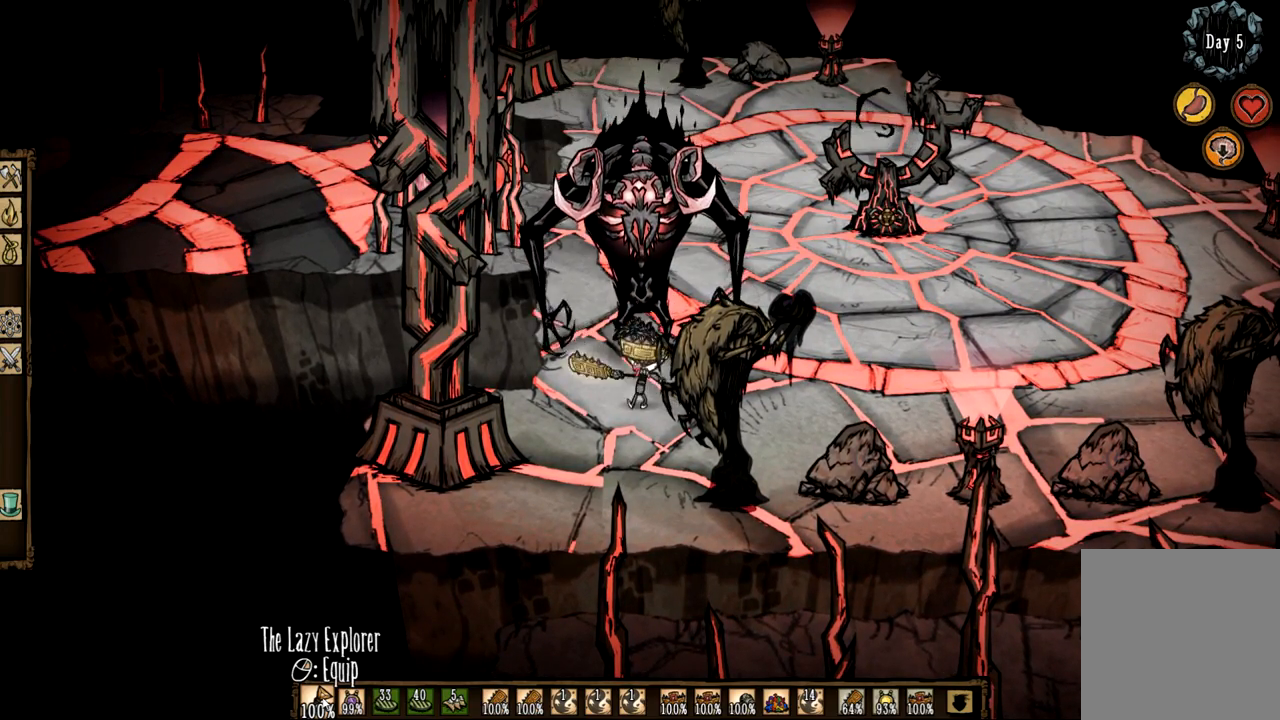
Gameplay with keyboard and mouse; each line is a JSON object with the keys and mouse buttons held at the frame after it. "events" lists presses ("down") and releases ("up") of "1", "2", "3", "4", "a", "ctrl", "d", "e", "f", "q", "s", "shift", "space", "tab", "z", "mouse_left" and "mouse_right" between this image and that frame as [ms after this image, input, new state], when the widget could be followed in between. "mouse_left", "mouse_right" = the "left", "right" buttons of the "mouse" list. No other keys are recorded. Mouse movement is not recorded.
{"keys": ["f"], "mouse": [], "events": []}
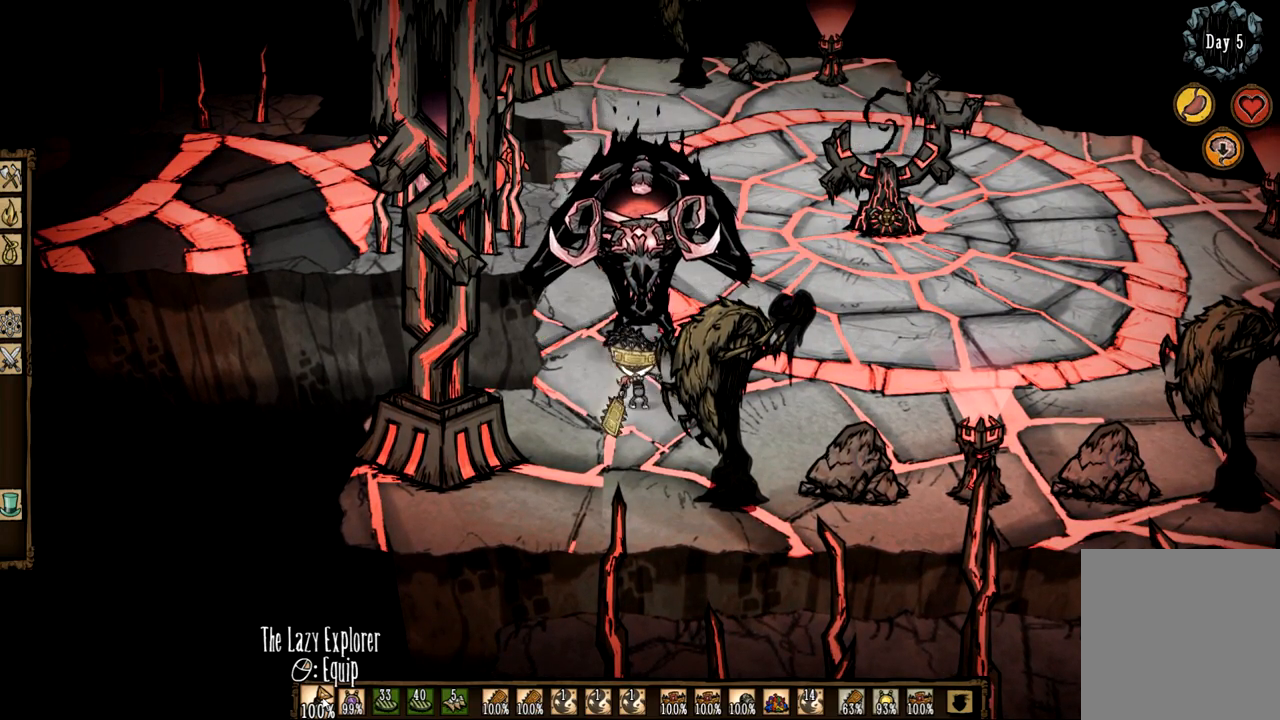
{"keys": ["s"], "mouse": [], "events": [[200, "s", "down"], [300, "f", "up"]]}
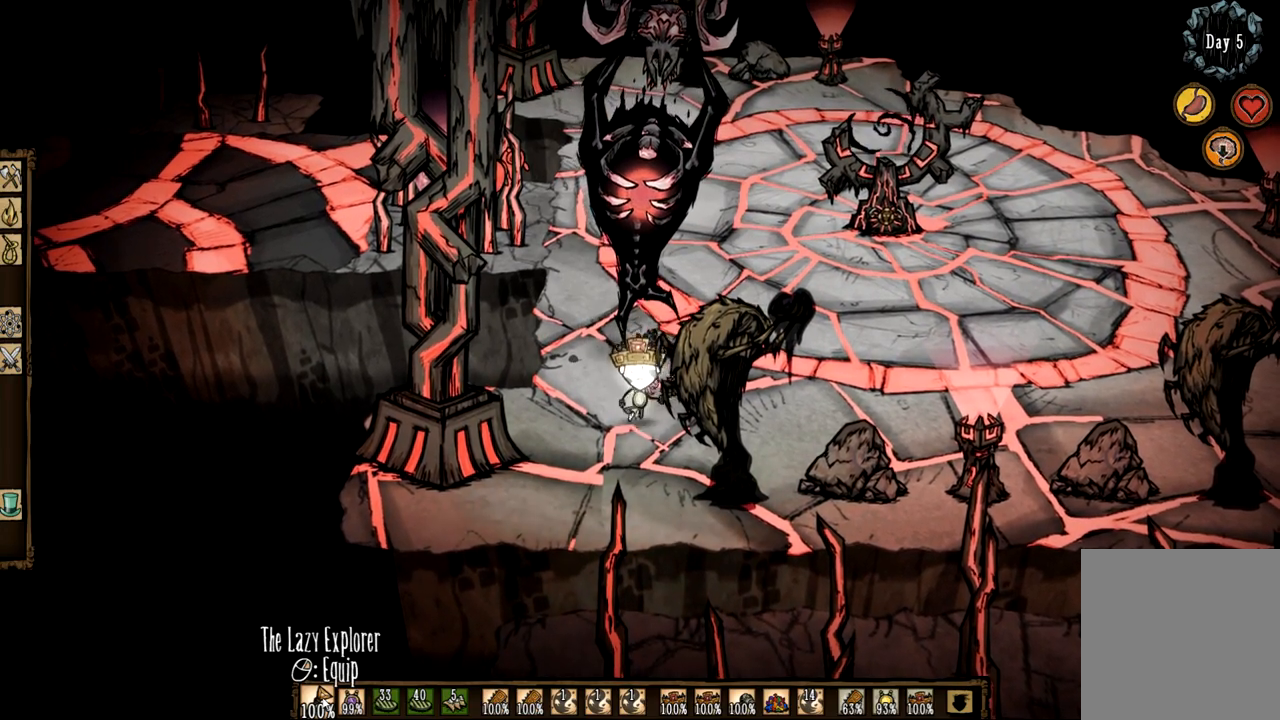
{"keys": ["f"], "mouse": [], "events": [[83, "s", "up"], [167, "f", "down"]]}
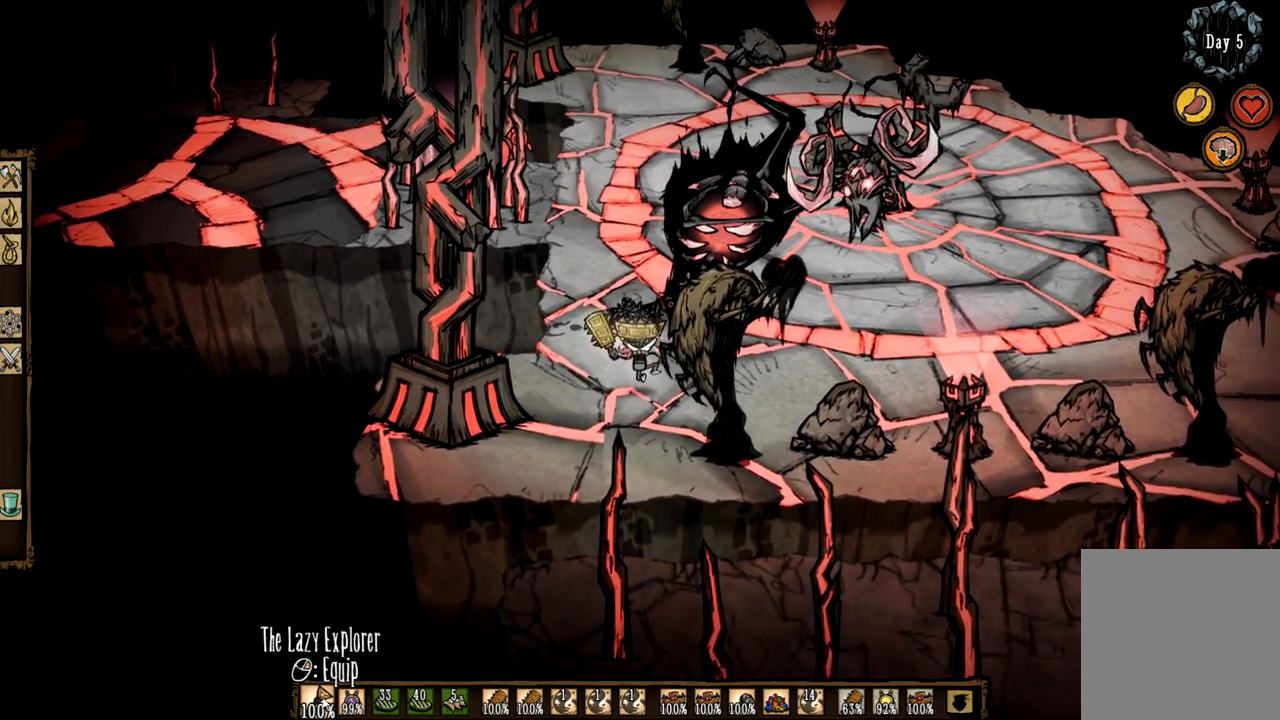
{"keys": ["f"], "mouse": [], "events": []}
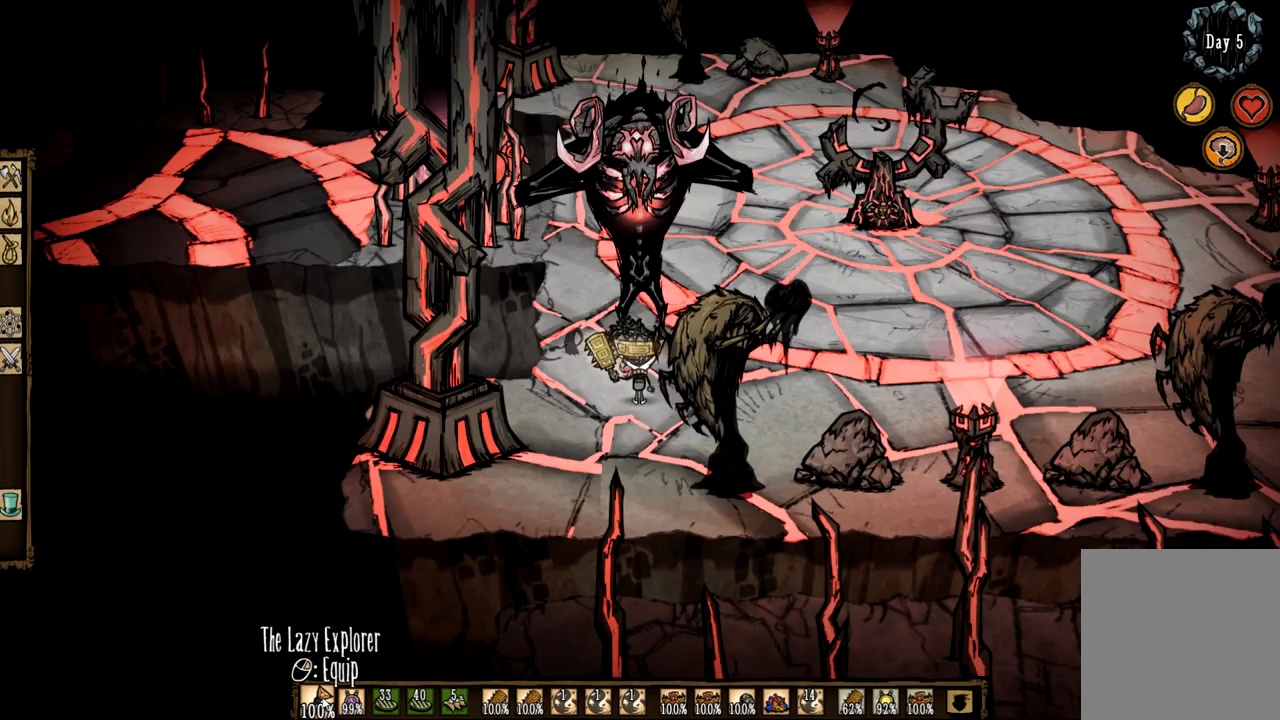
{"keys": ["f"], "mouse": [], "events": []}
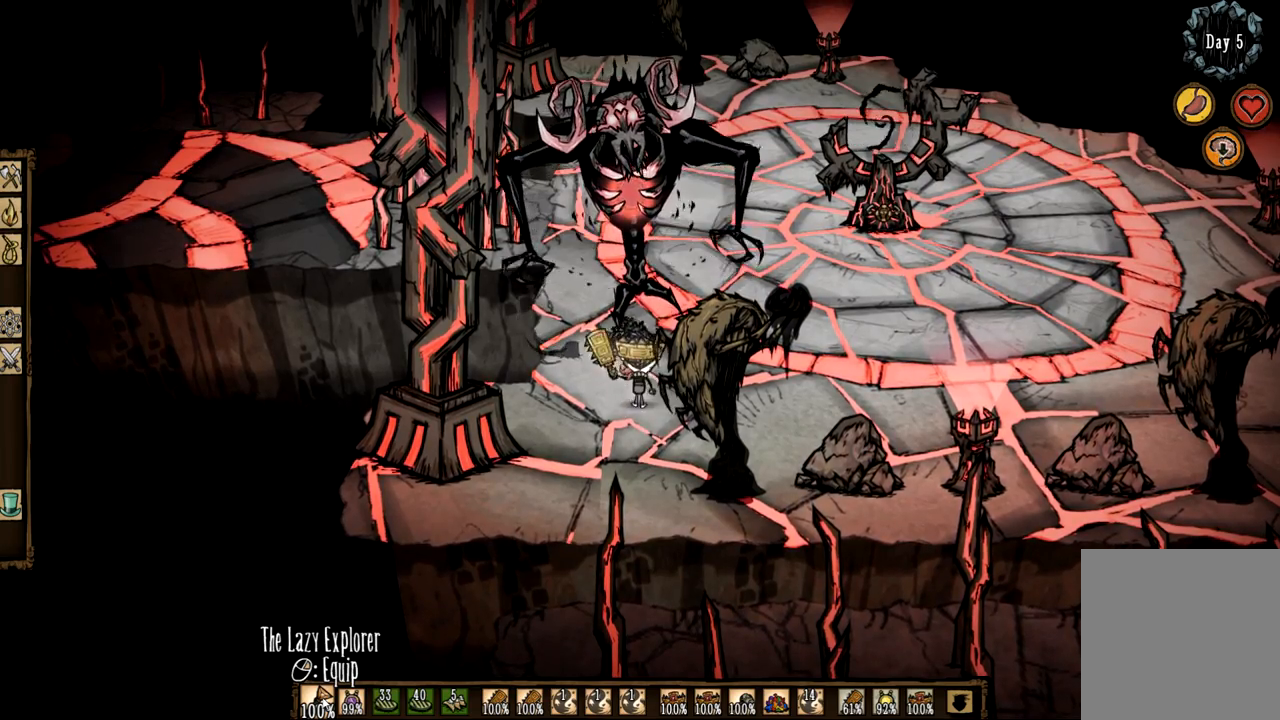
{"keys": ["q"], "mouse": [], "events": [[267, "q", "down"], [300, "f", "up"], [300, "mouse_right", "down"], [450, "mouse_right", "up"]]}
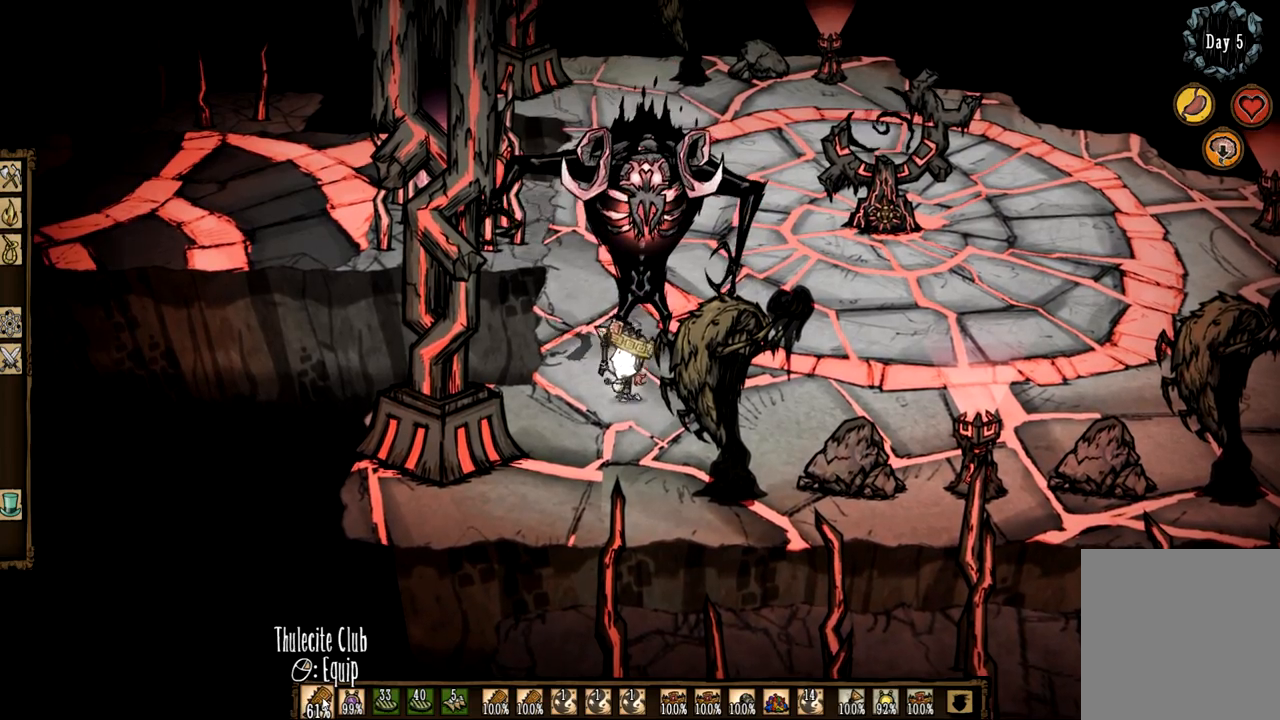
{"keys": ["3"], "mouse": [], "events": [[367, "3", "down"], [417, "q", "up"]]}
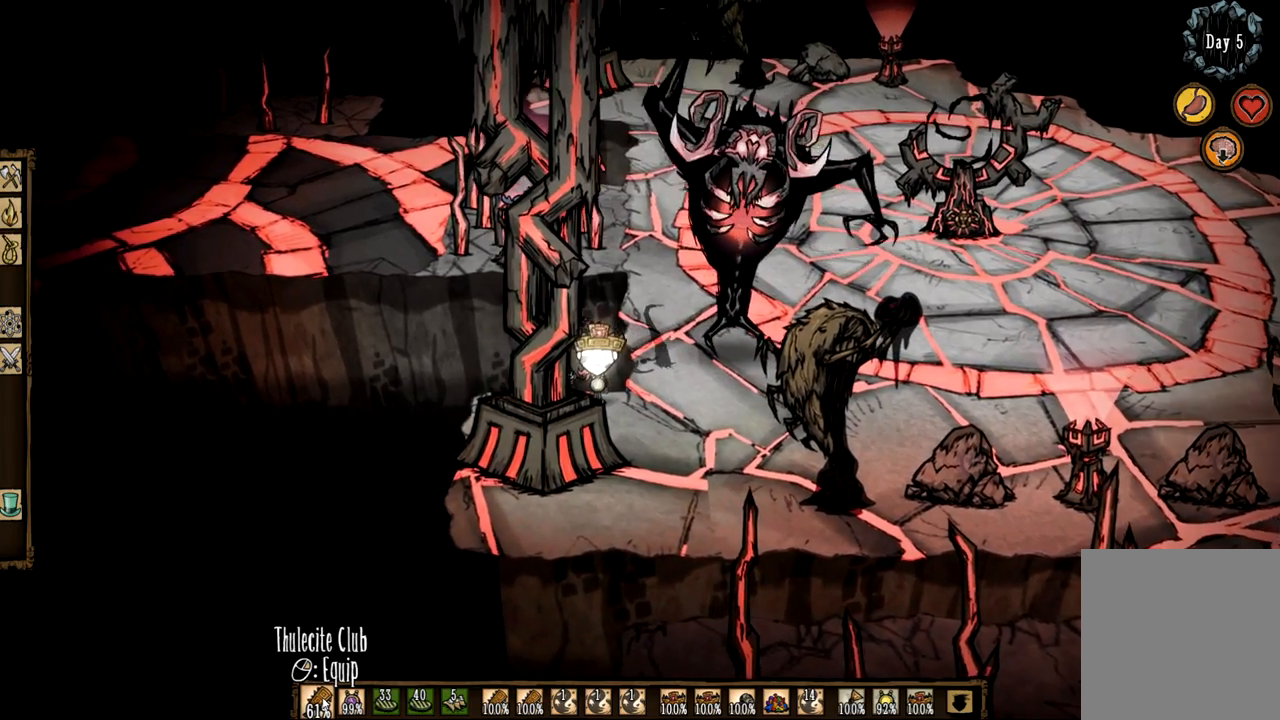
{"keys": ["d"], "mouse": [], "events": [[50, "3", "up"], [283, "d", "down"]]}
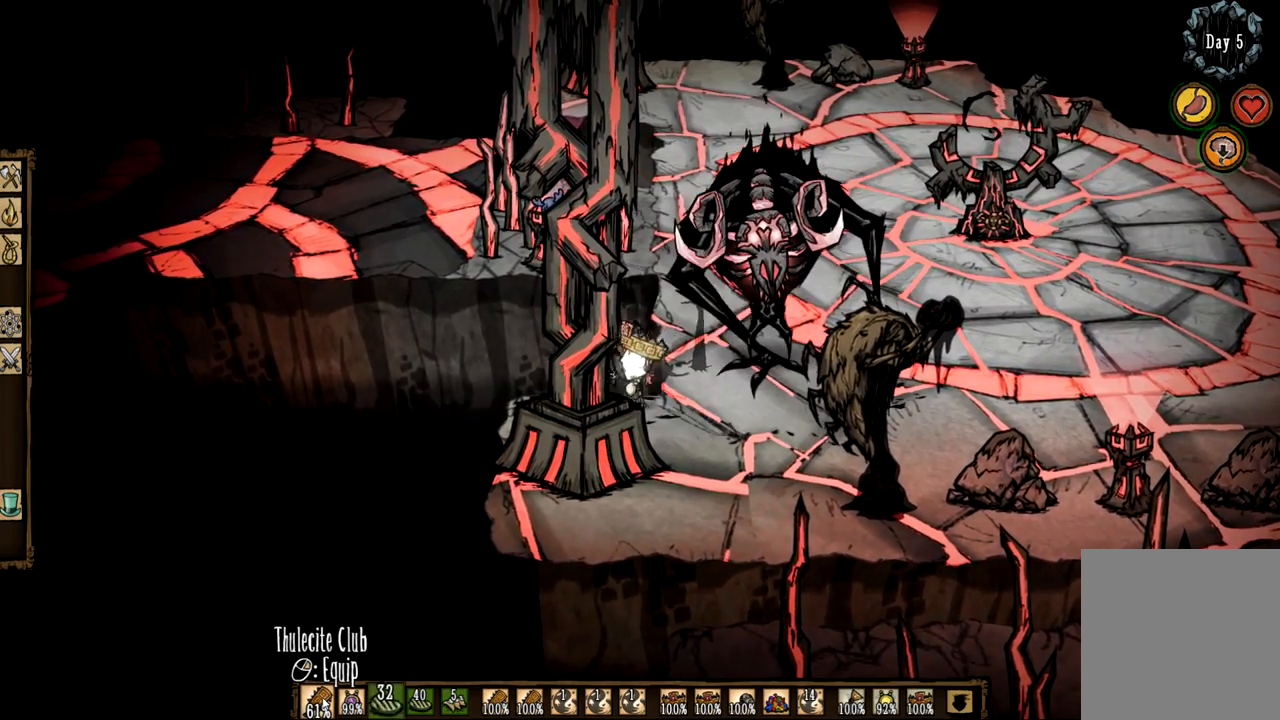
{"keys": ["f"], "mouse": [], "events": [[117, "1", "down"], [167, "d", "up"], [267, "f", "down"], [300, "1", "up"]]}
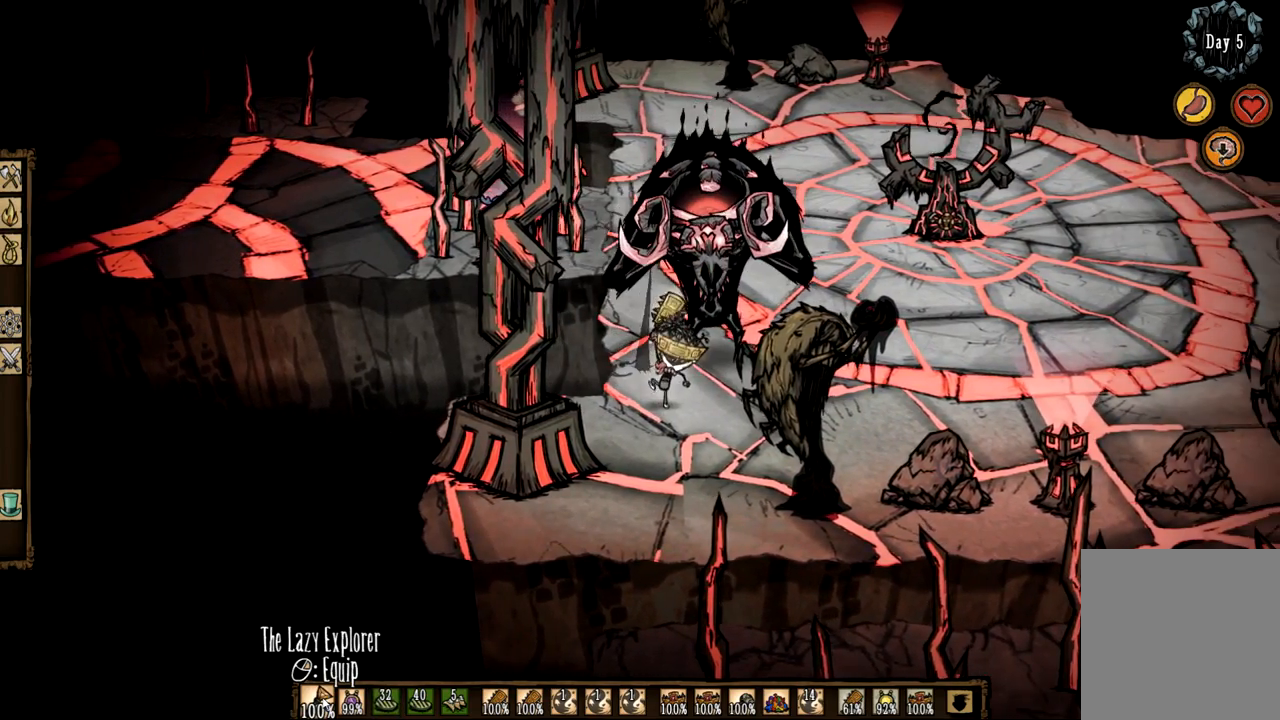
{"keys": ["s"], "mouse": [], "events": [[183, "f", "up"], [233, "s", "down"]]}
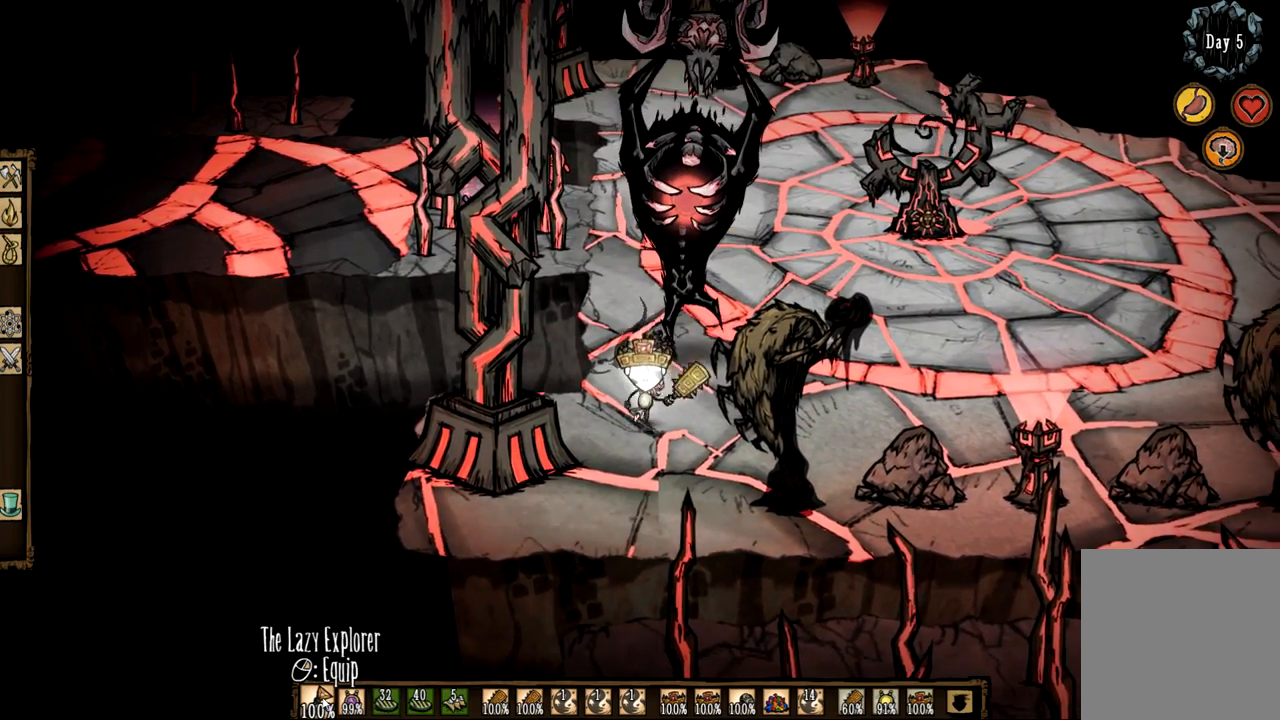
{"keys": ["f"], "mouse": [], "events": [[150, "s", "up"], [250, "f", "down"]]}
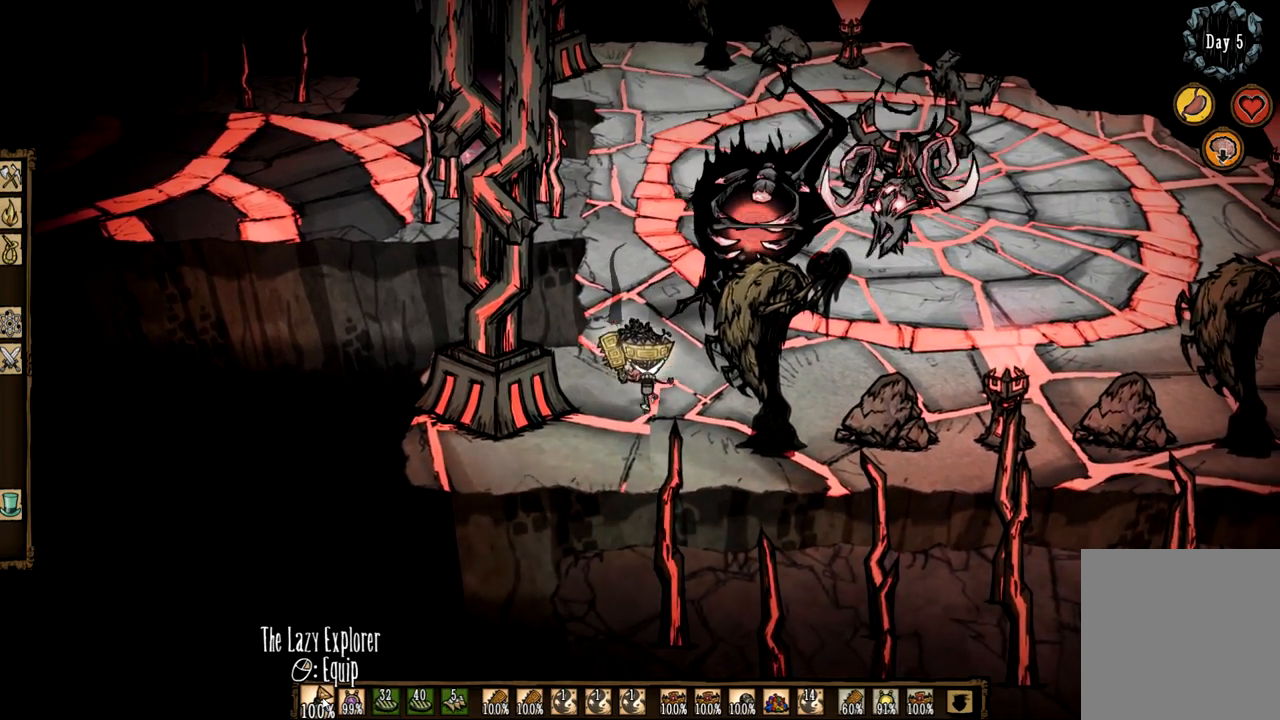
{"keys": ["f"], "mouse": [], "events": []}
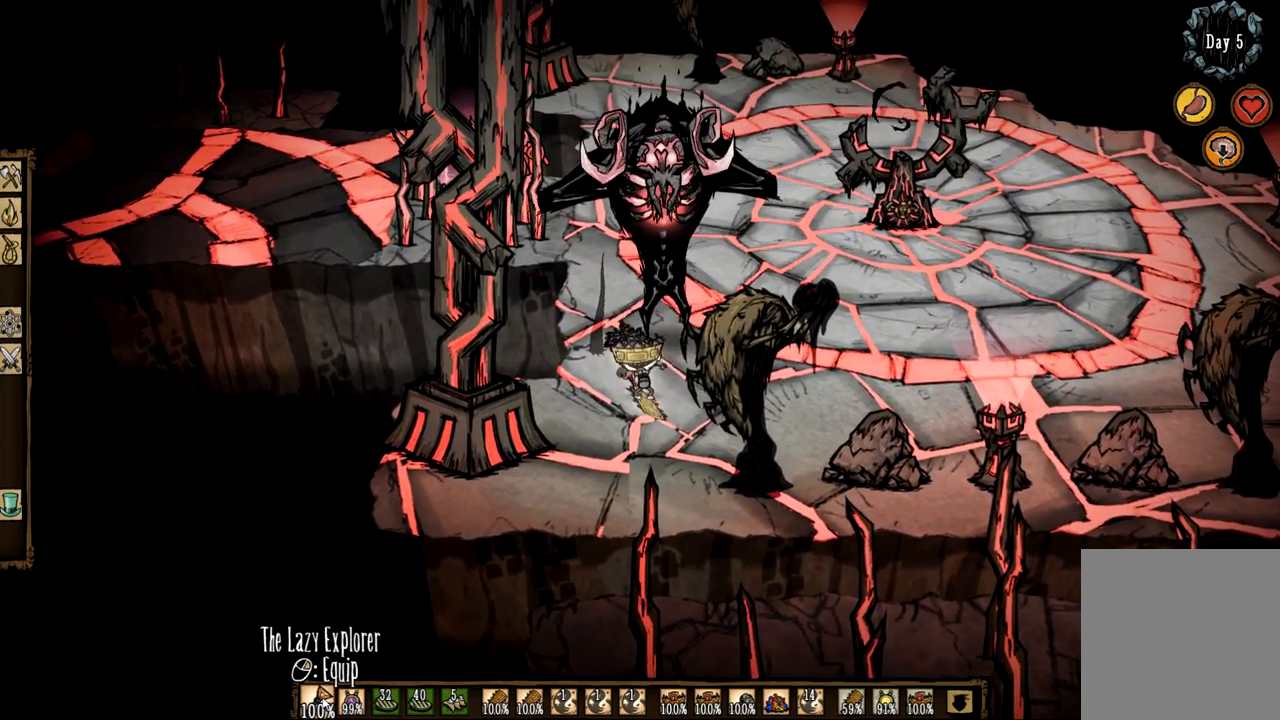
{"keys": ["f"], "mouse": [], "events": []}
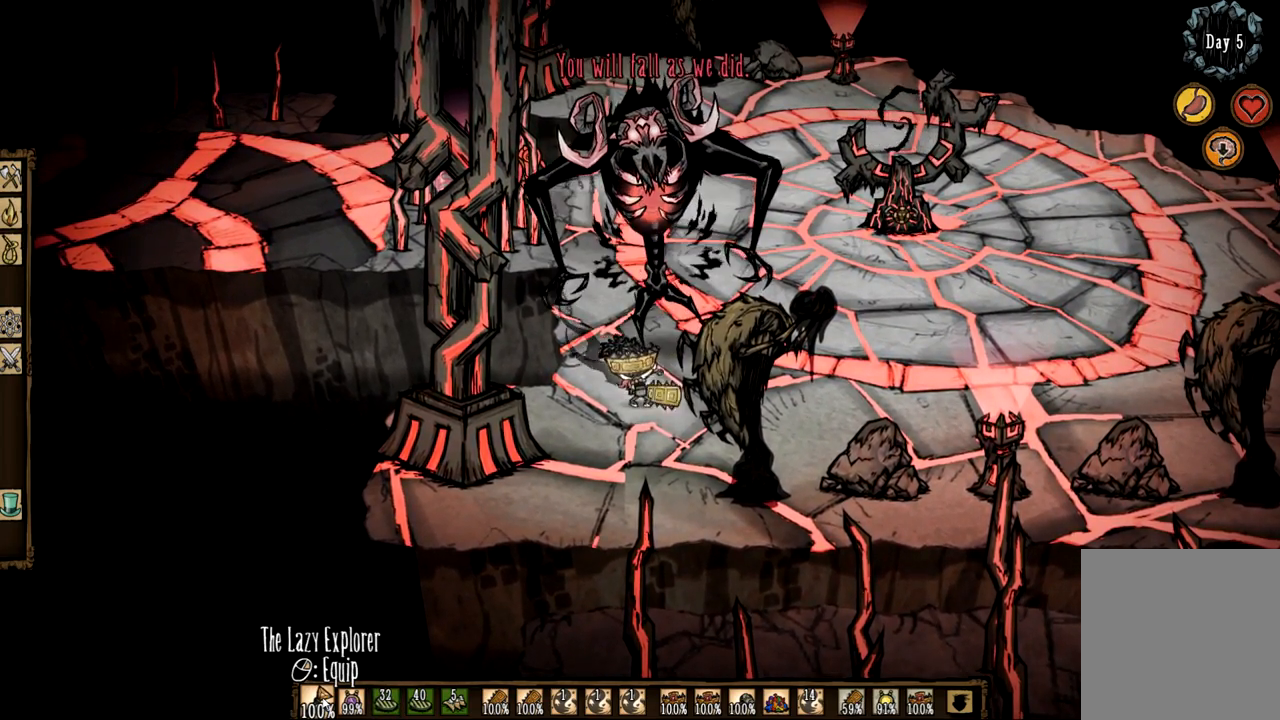
{"keys": ["f"], "mouse": [], "events": []}
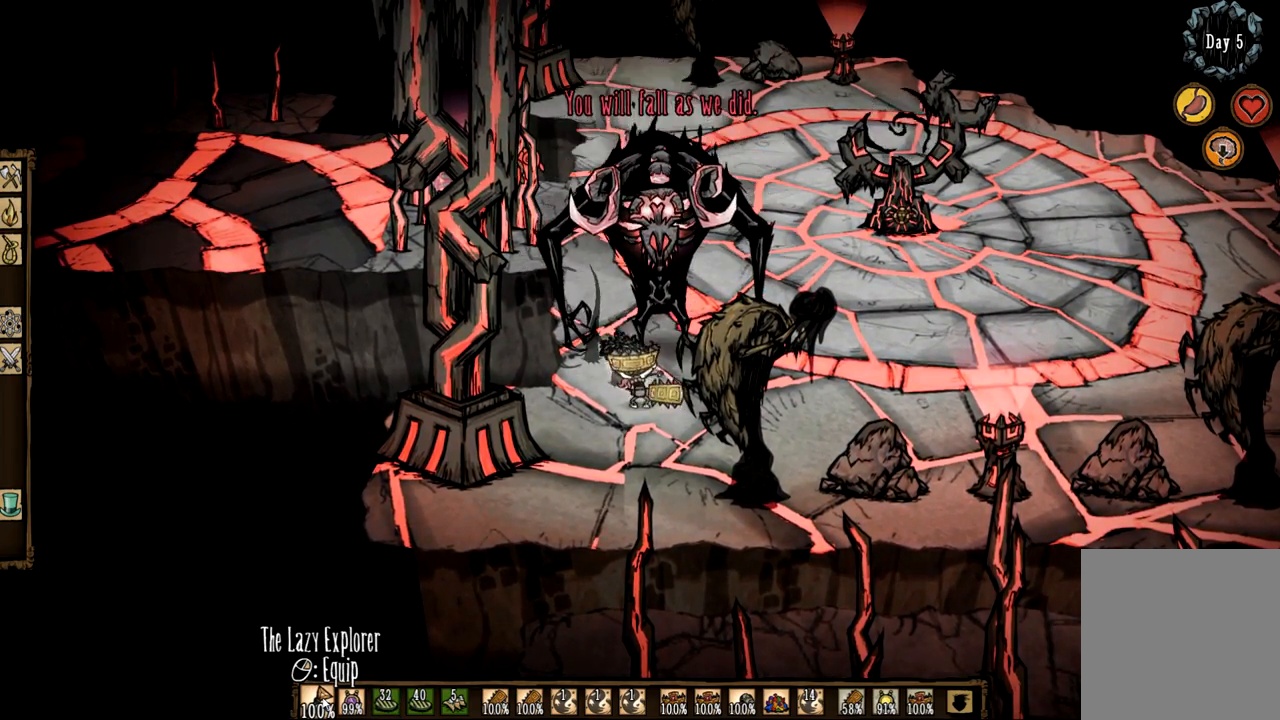
{"keys": ["f"], "mouse": [], "events": []}
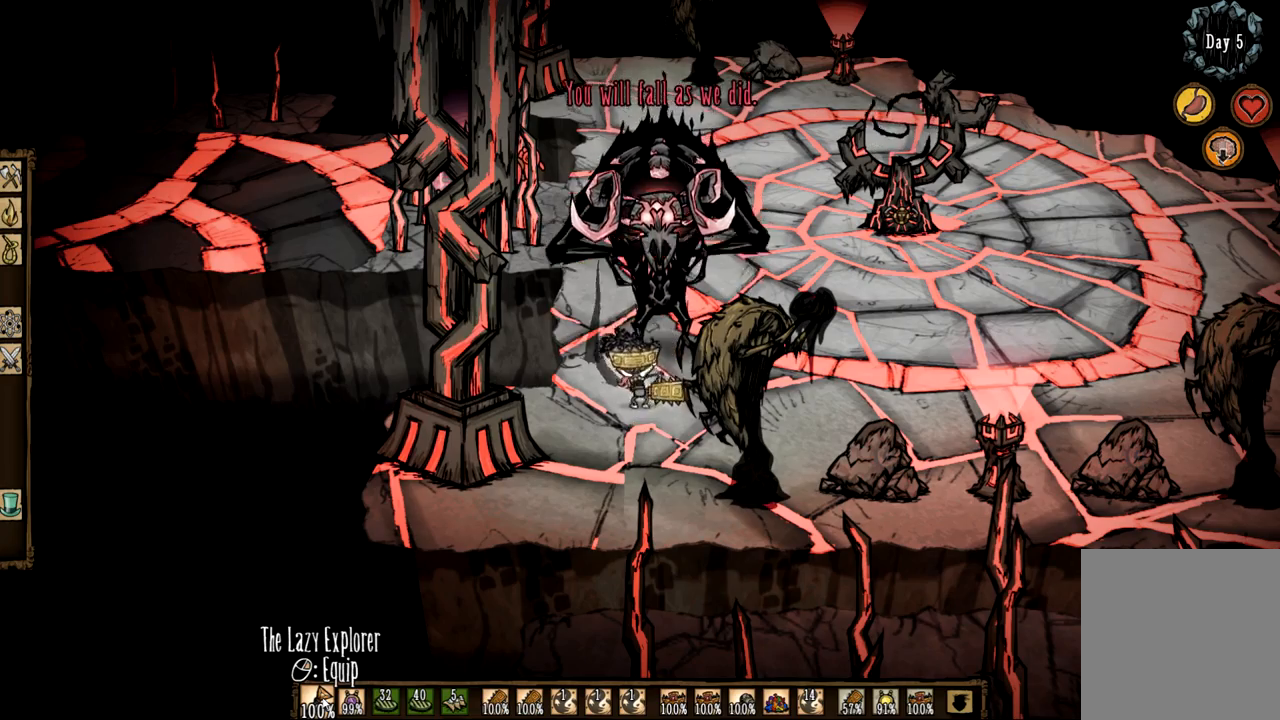
{"keys": ["s"], "mouse": [], "events": [[367, "s", "down"], [417, "f", "up"]]}
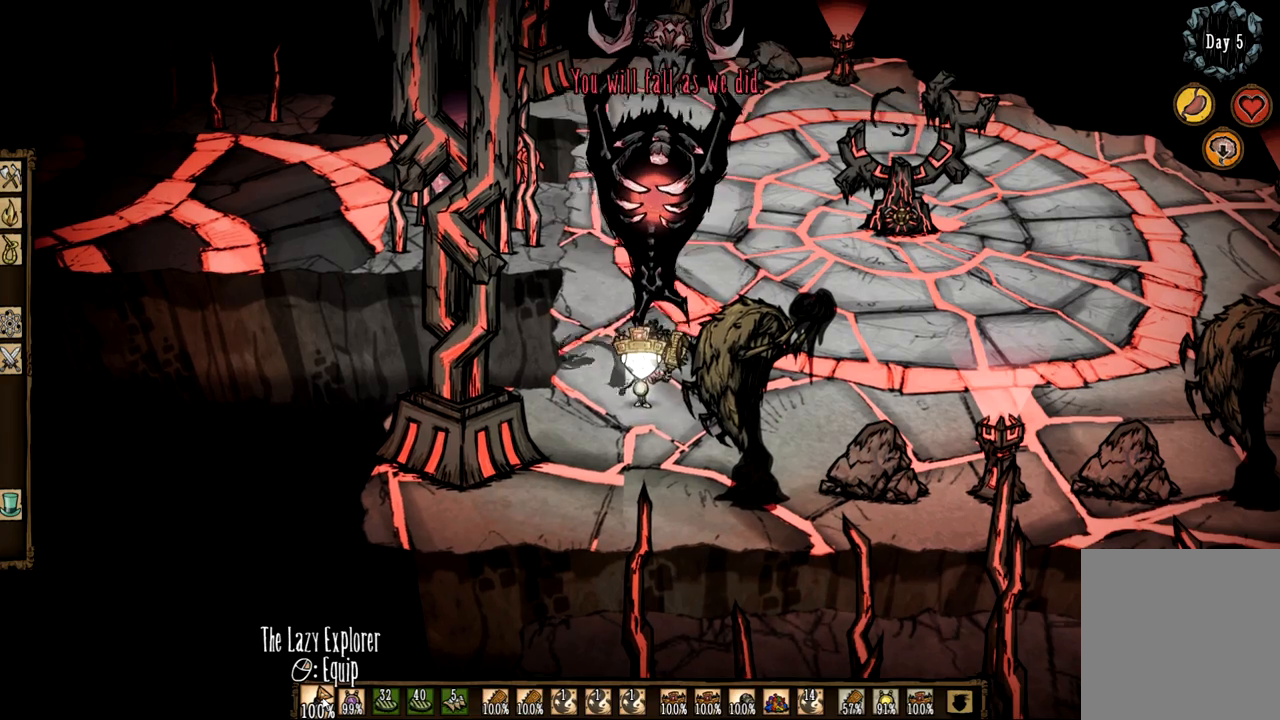
{"keys": ["f"], "mouse": [], "events": [[233, "s", "up"], [333, "f", "down"]]}
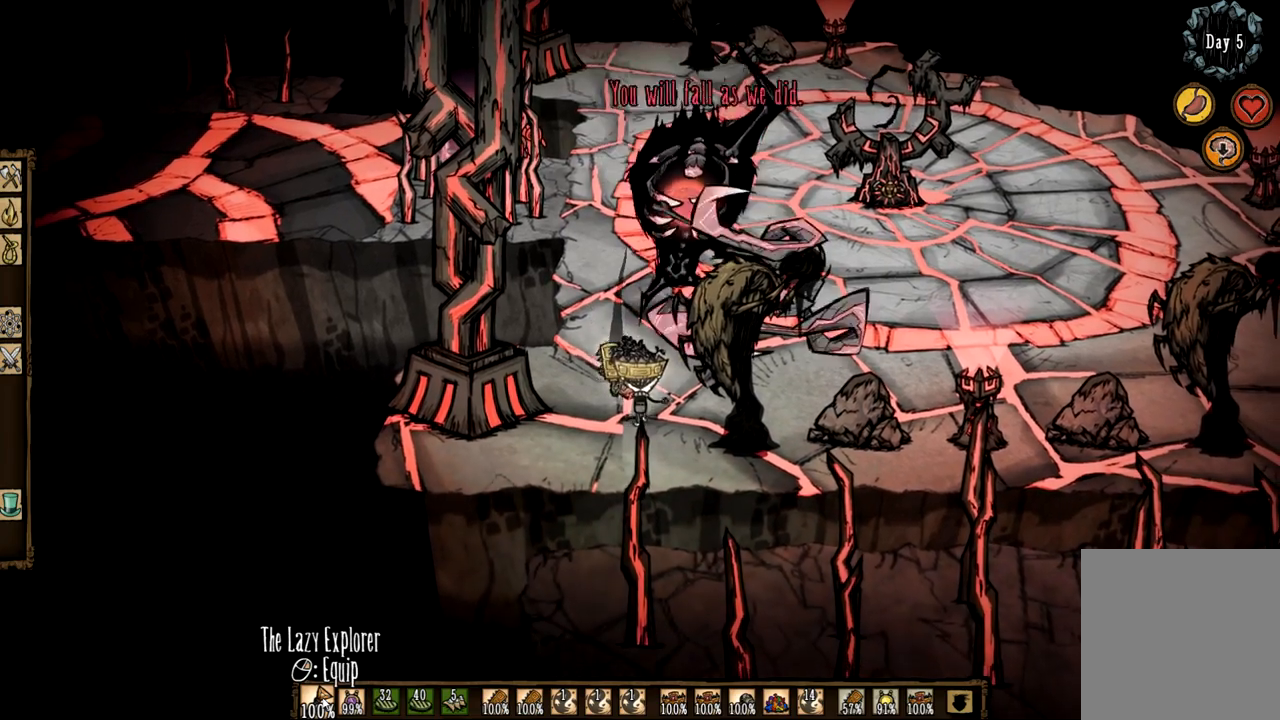
{"keys": ["f"], "mouse": [], "events": []}
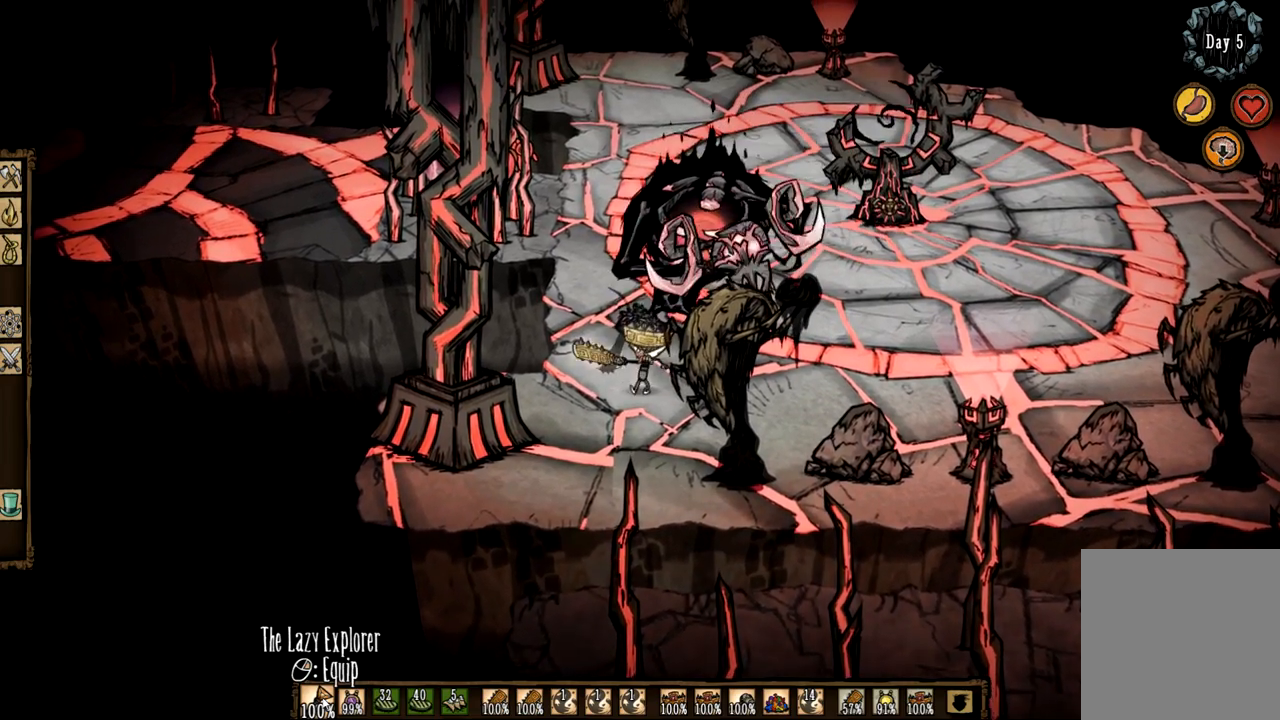
{"keys": ["f"], "mouse": [], "events": []}
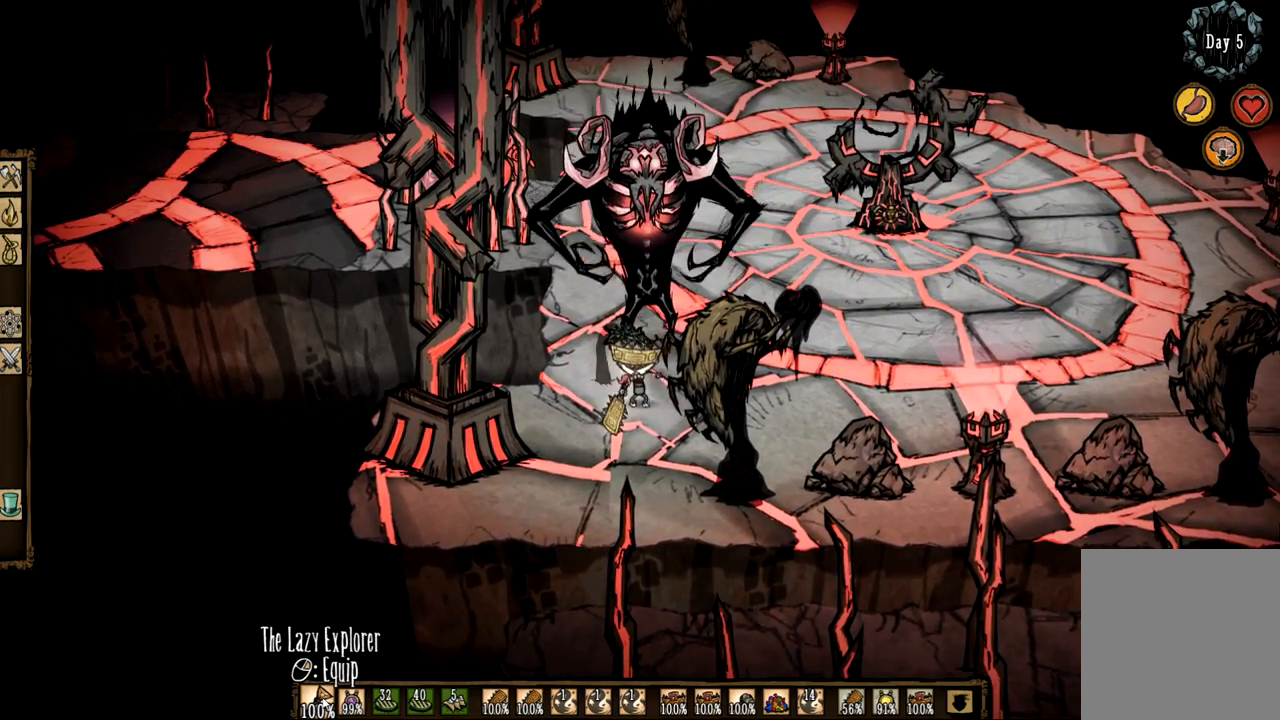
{"keys": ["f"], "mouse": [], "events": []}
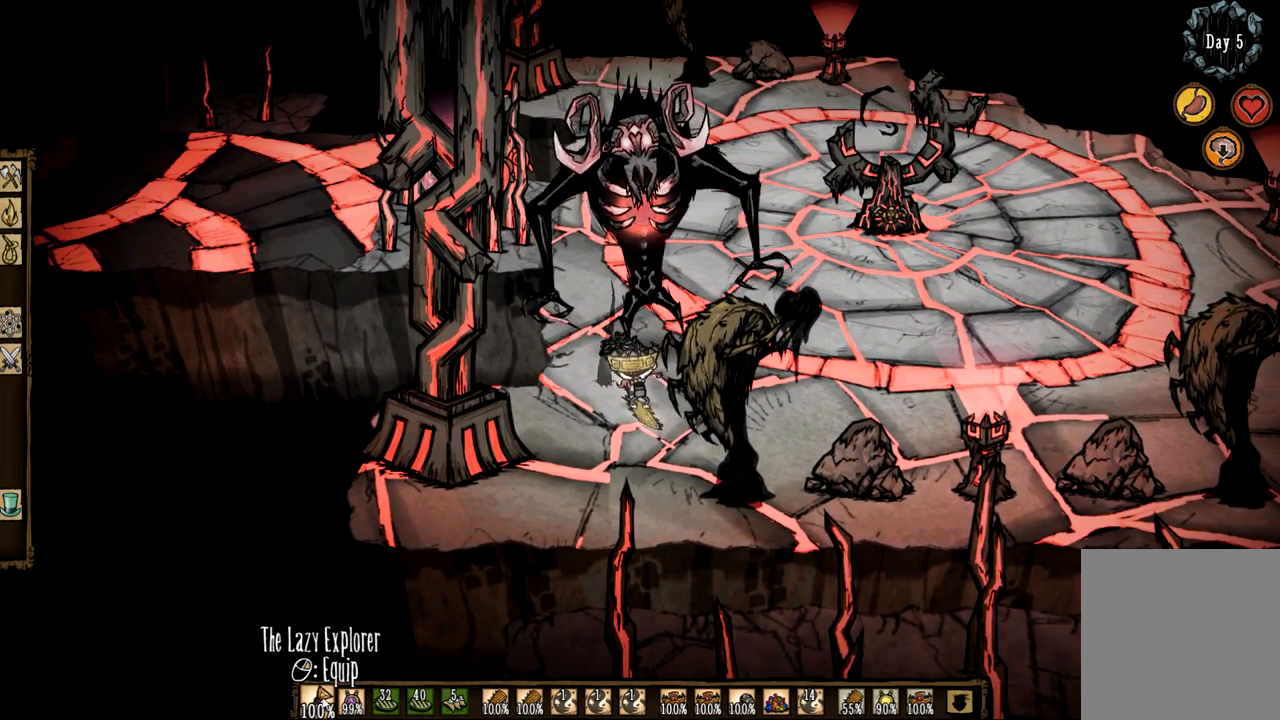
{"keys": ["f"], "mouse": [], "events": []}
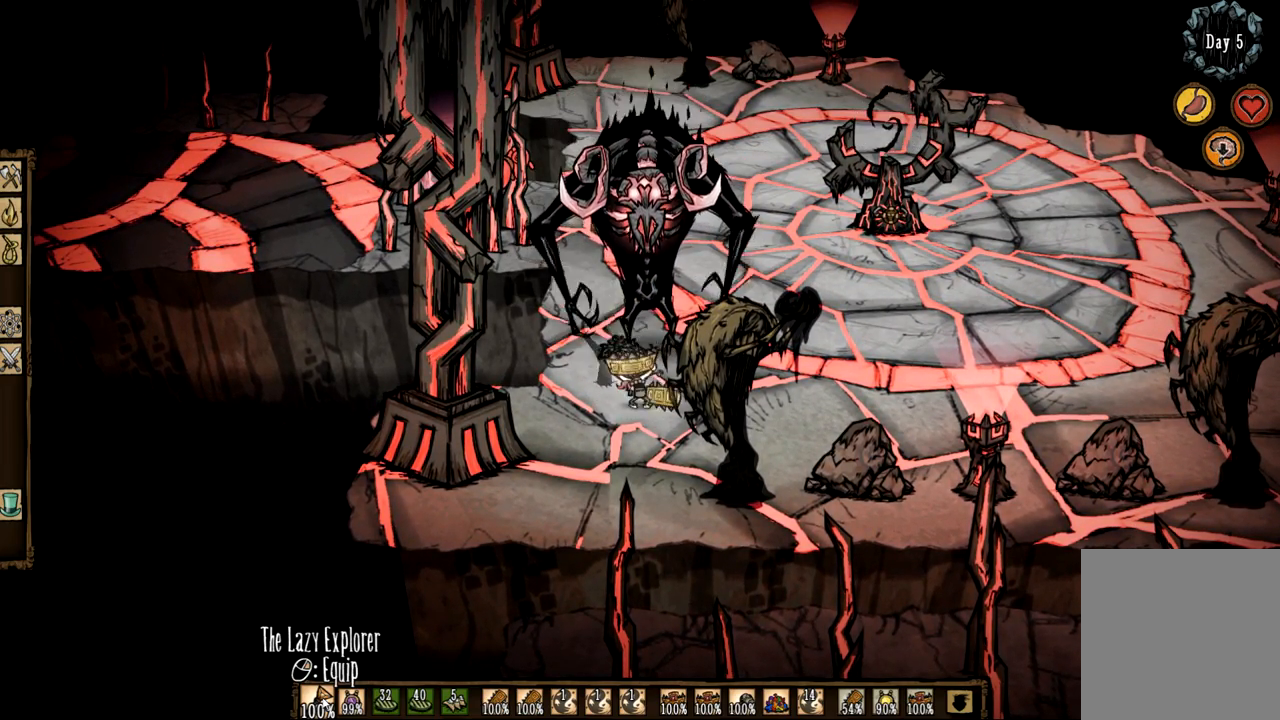
{"keys": ["s"], "mouse": [], "events": [[400, "s", "down"], [450, "f", "up"]]}
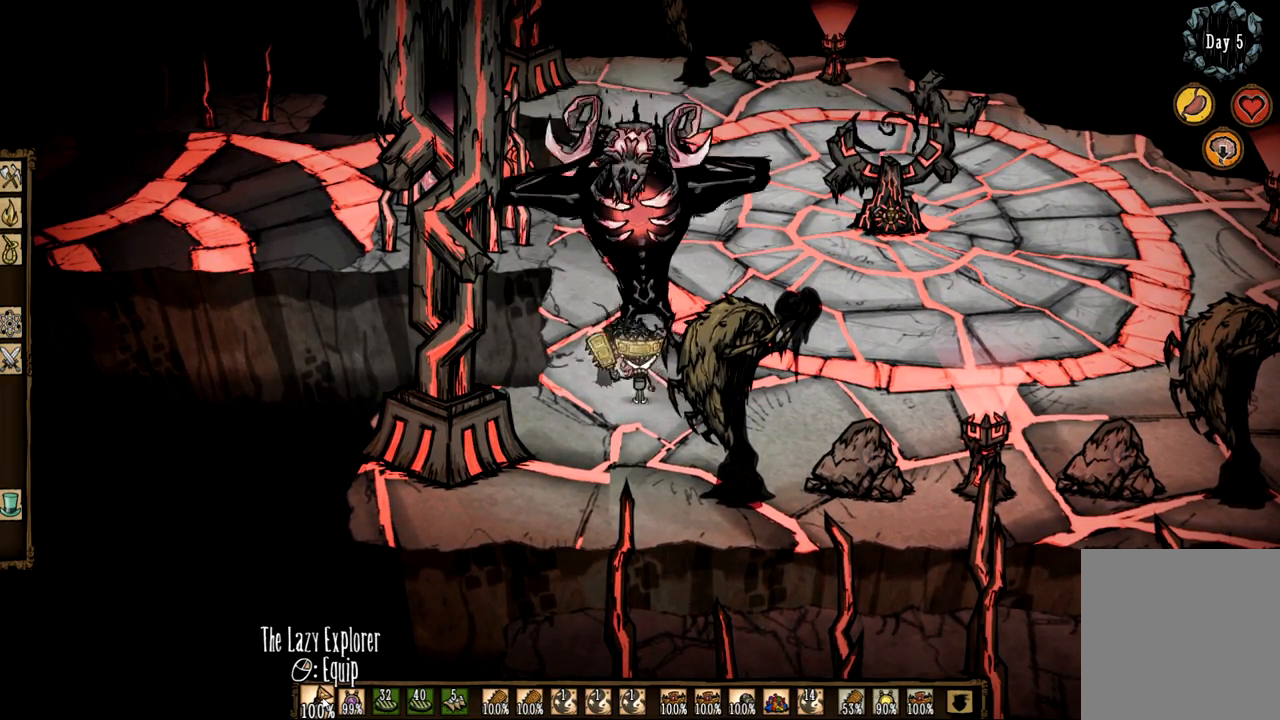
{"keys": ["f"], "mouse": [], "events": [[333, "s", "up"], [367, "f", "down"]]}
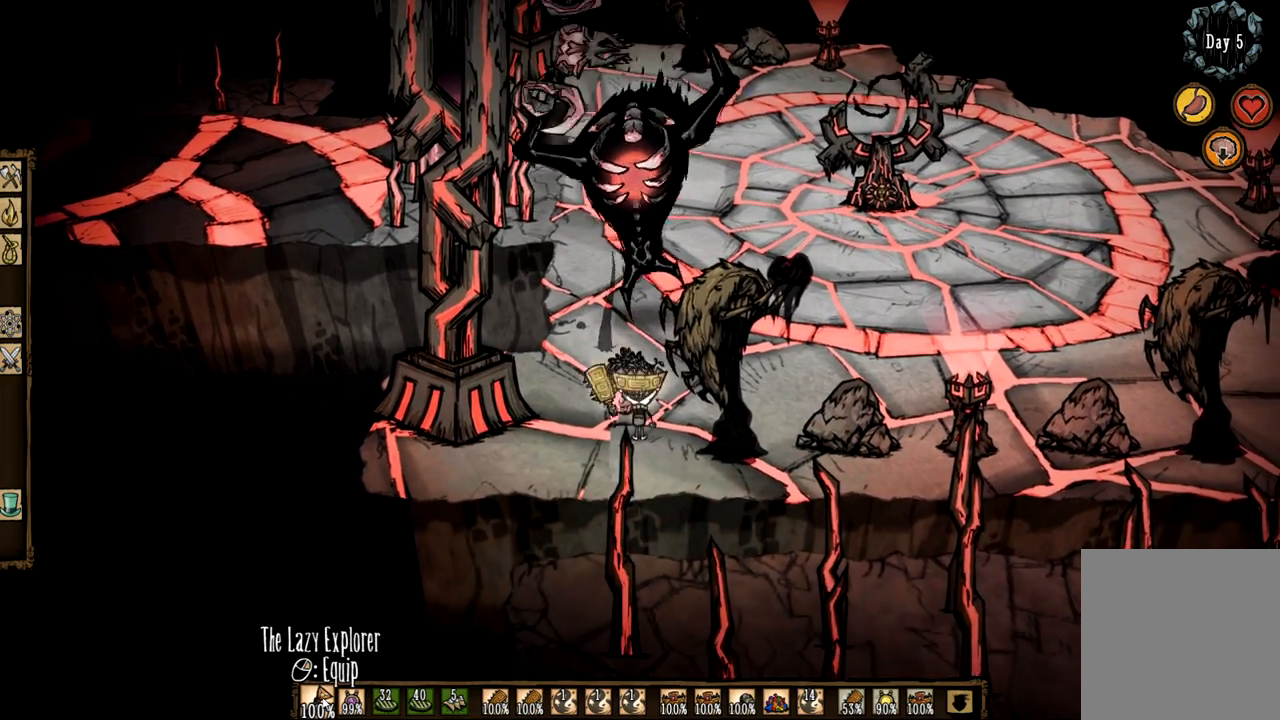
{"keys": ["f"], "mouse": [], "events": []}
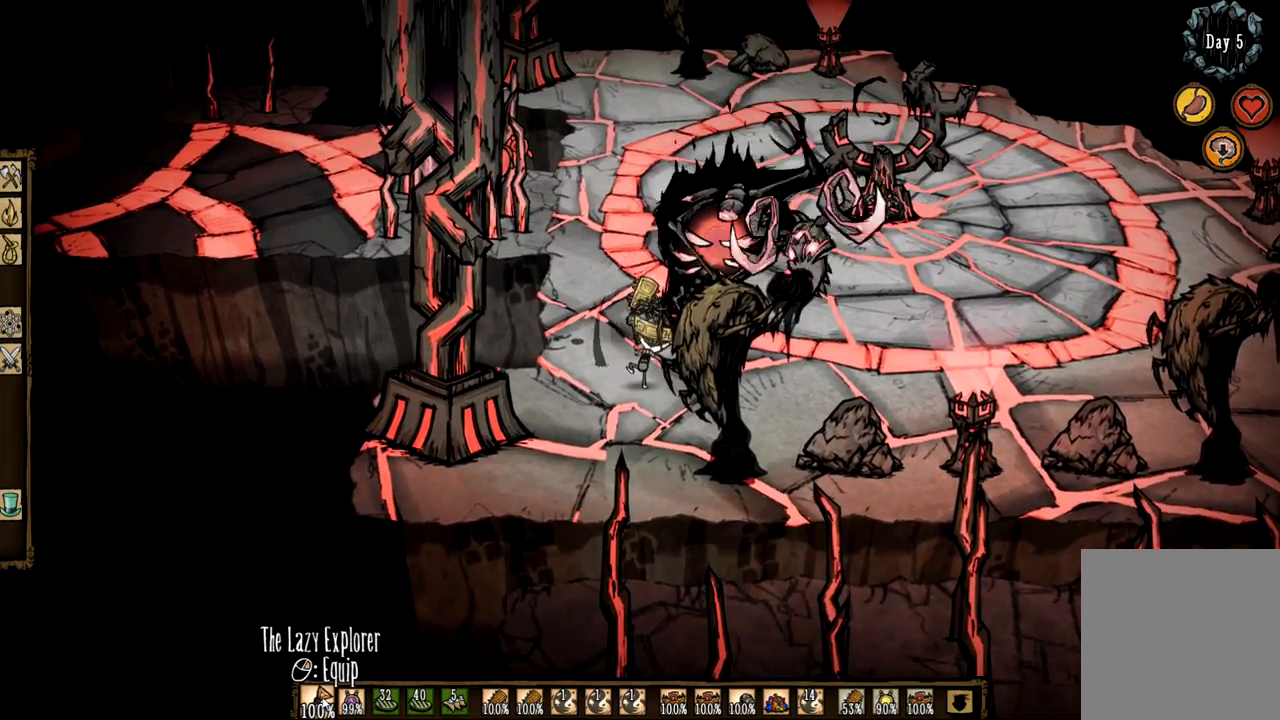
{"keys": ["f"], "mouse": [], "events": []}
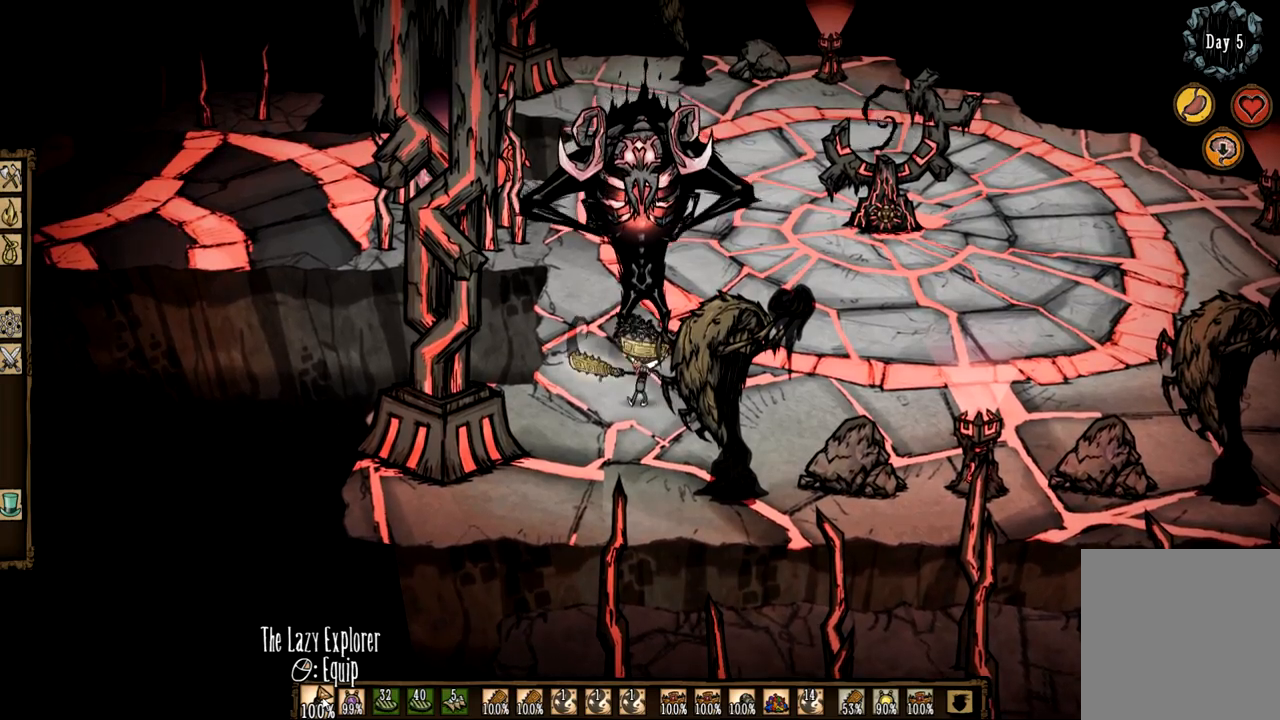
{"keys": ["f"], "mouse": [], "events": []}
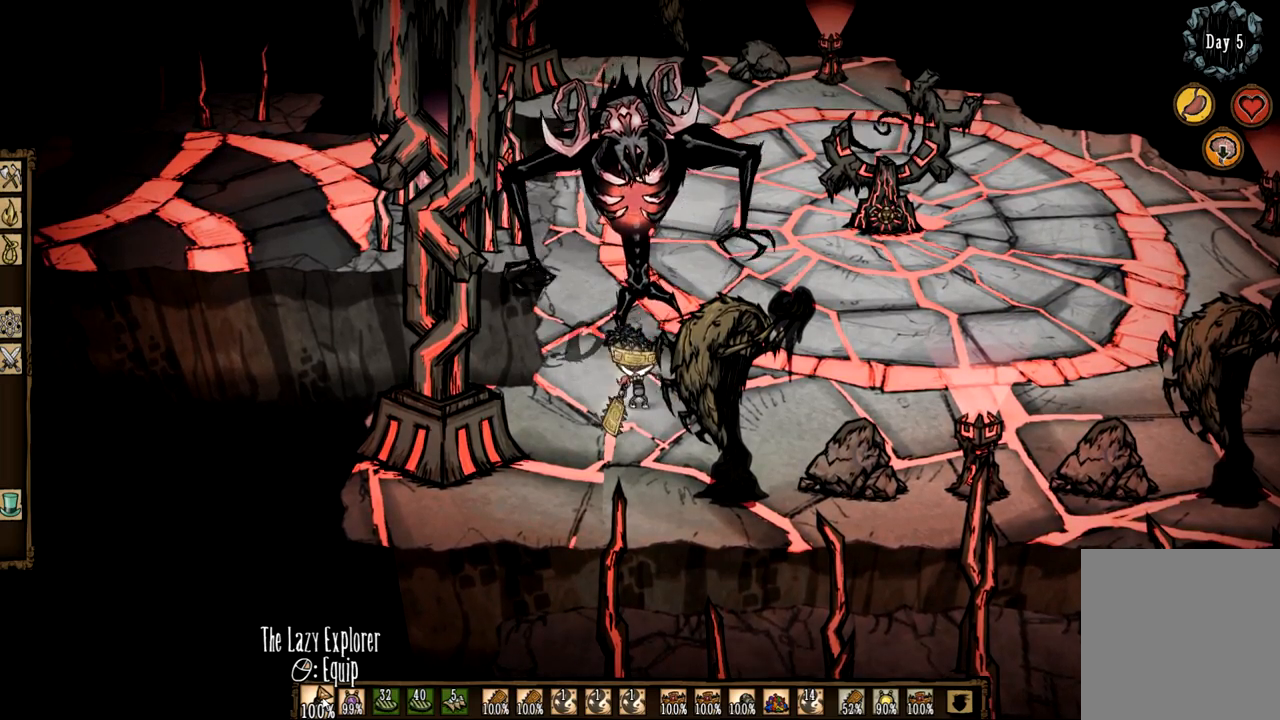
{"keys": ["q"], "mouse": [], "events": [[100, "mouse_right", "down"], [100, "q", "down"], [150, "f", "up"], [283, "mouse_right", "up"]]}
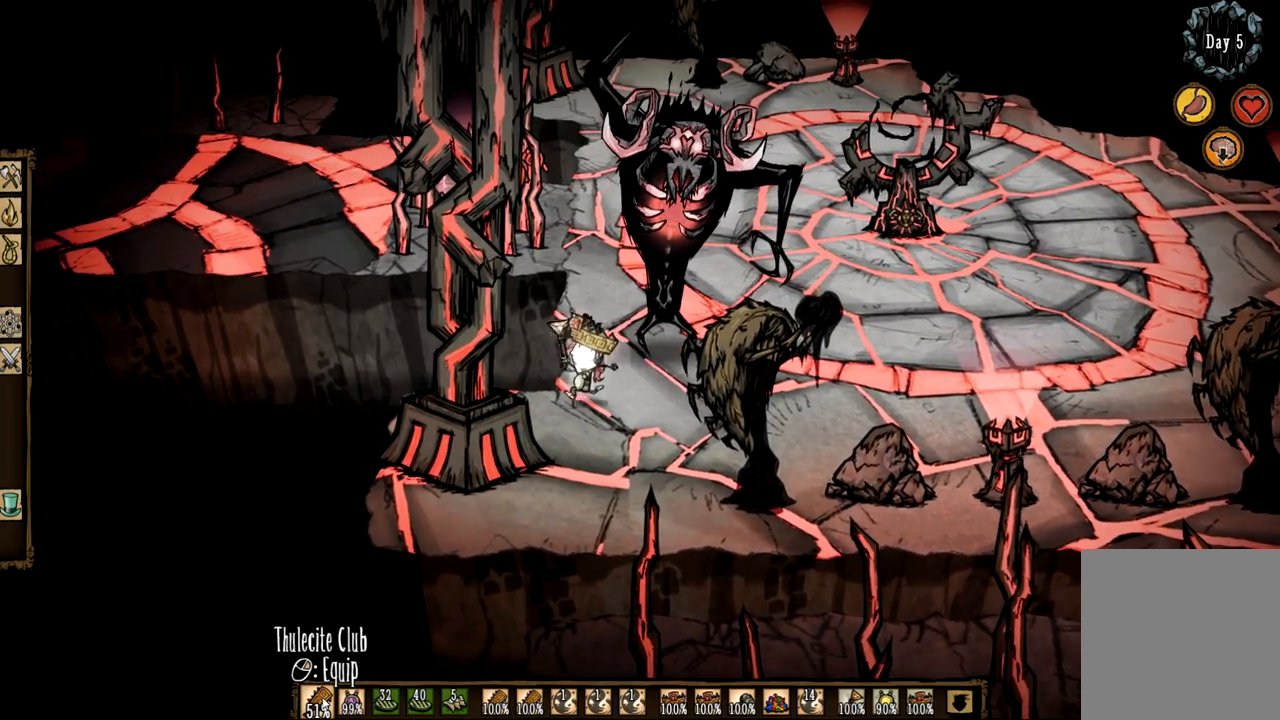
{"keys": [], "mouse": [], "events": [[167, "3", "down"], [250, "q", "up"], [350, "3", "up"]]}
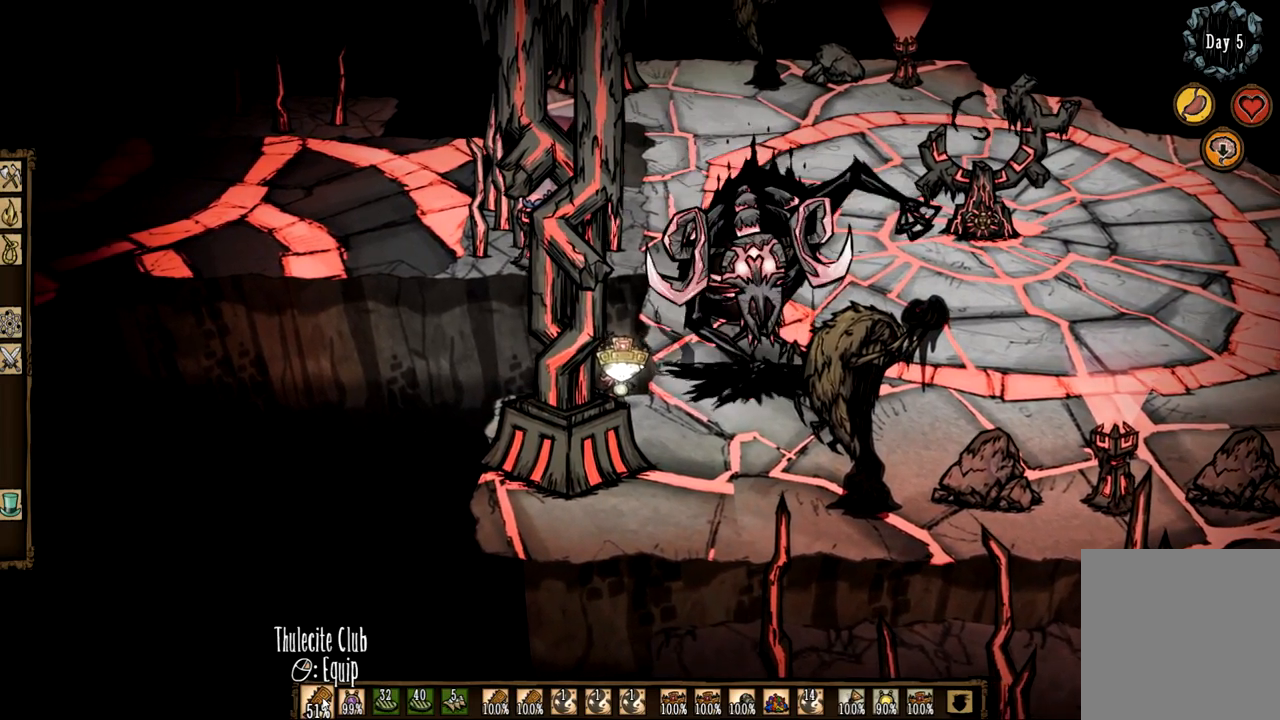
{"keys": ["1", "d"], "mouse": [], "events": [[133, "d", "down"], [417, "1", "down"]]}
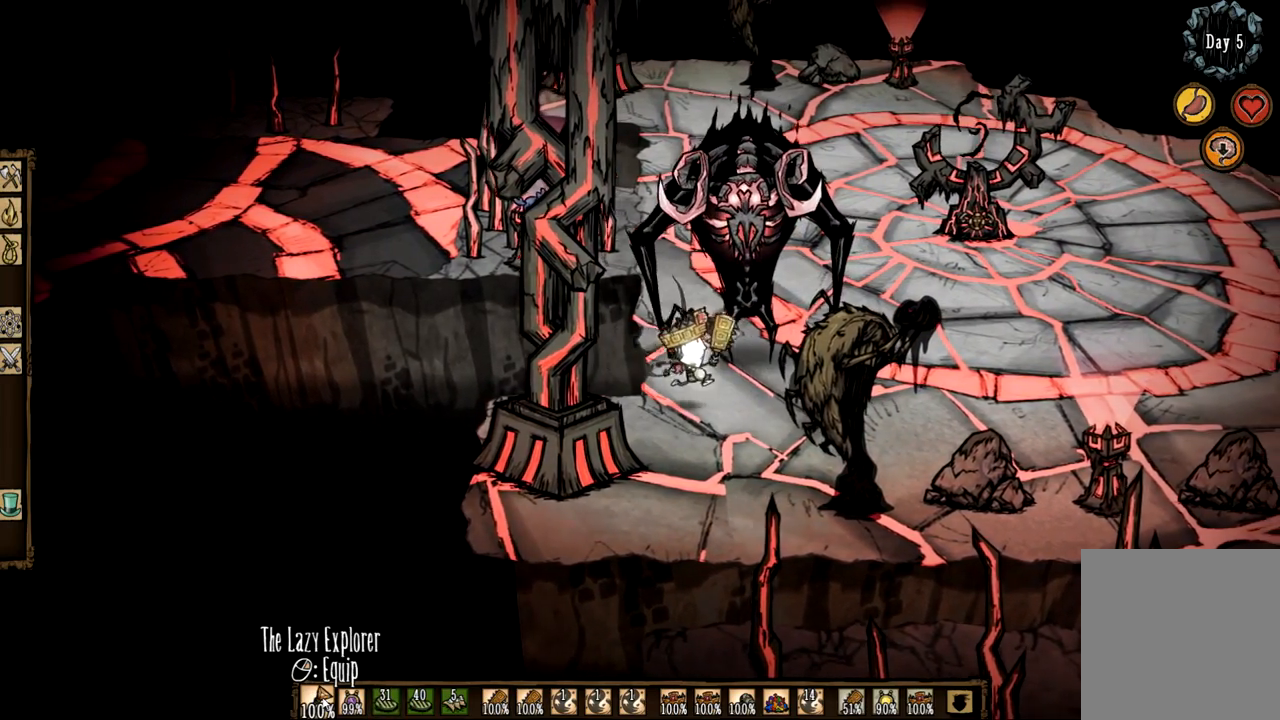
{"keys": [], "mouse": [], "events": [[17, "d", "up"], [50, "1", "up"], [100, "f", "down"], [483, "f", "up"]]}